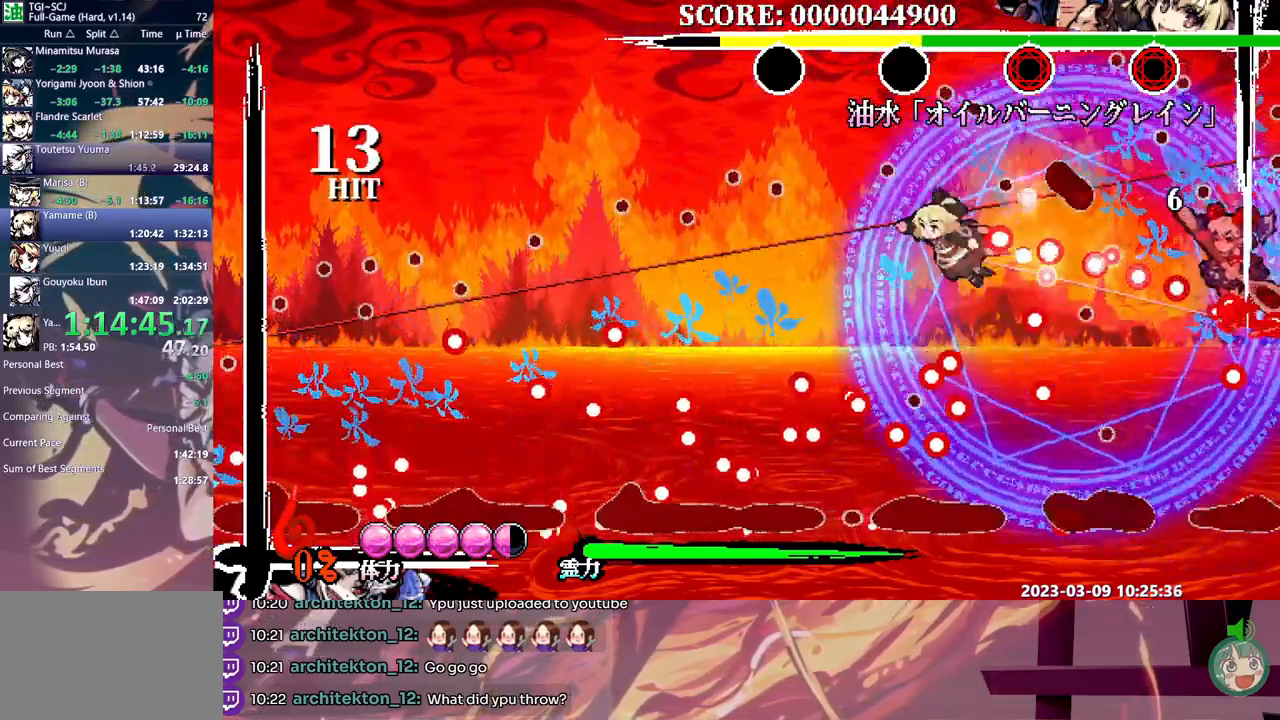
Gameplay with a controller; each line is a JSON object with the inputs held at the frame after it (dt_ms = milliseconds from this image to that frame). "events" lists button and stick changes between this image and that frame as [ms after this image, input, new state], when the widget could be followed in between. Not read: A B DPAD_RIGHT L1 L2 L3 R1 R2 R3 SELECT START X.
{"dt_ms": 500, "buttons": ["DPAD_LEFT"]}
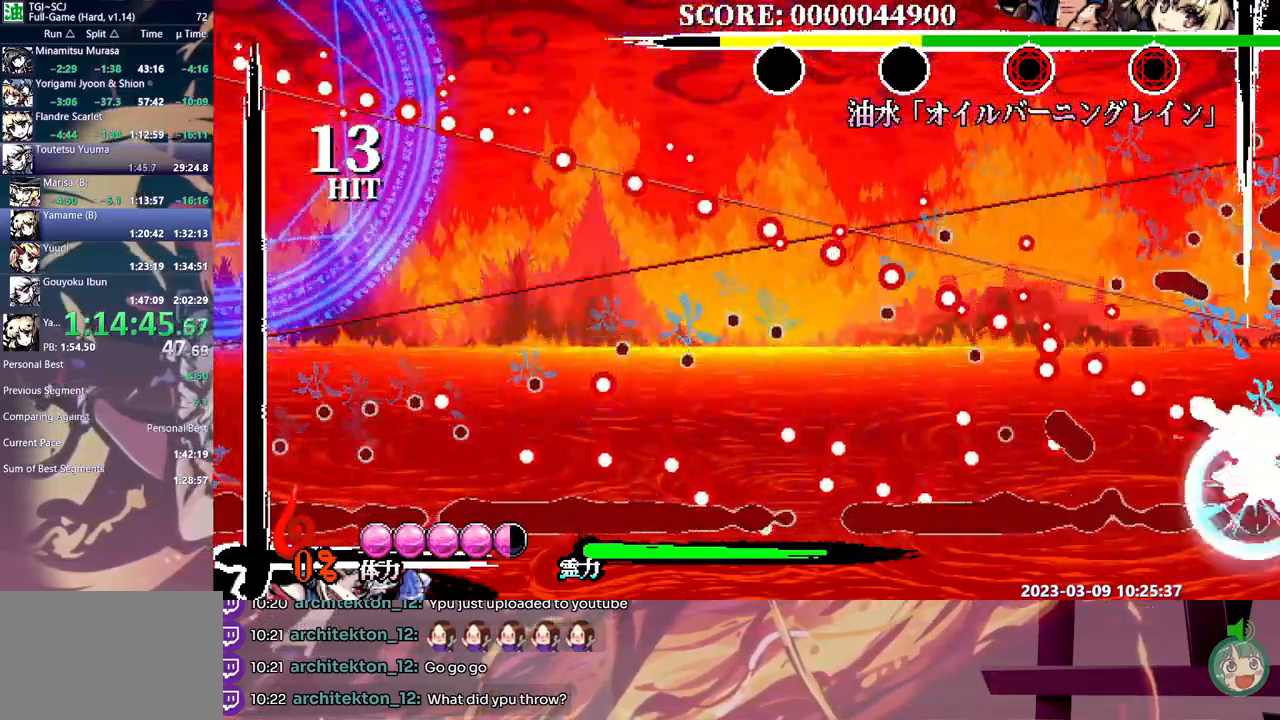
{"dt_ms": 500, "buttons": ["Y"], "events": [[133, "DPAD_LEFT", "up"], [333, "Y", "down"]]}
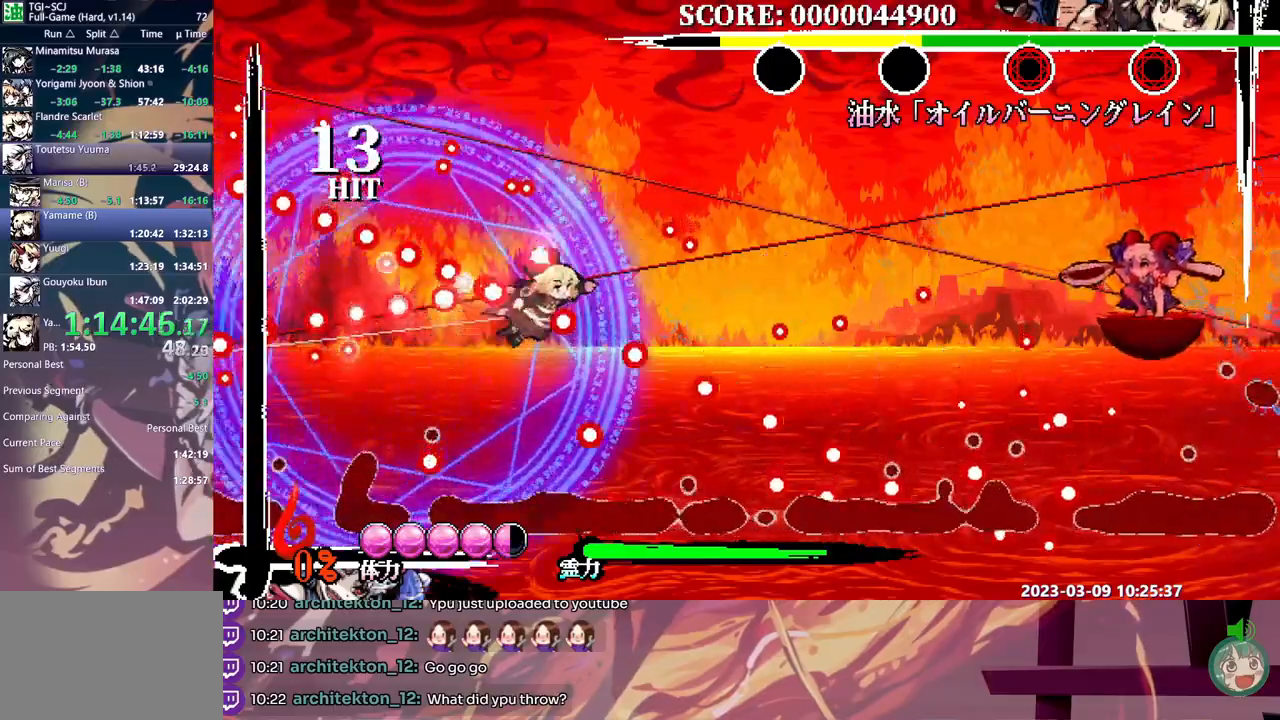
{"dt_ms": 500, "buttons": ["Y"], "events": [[150, "Y", "up"], [317, "Y", "down"], [383, "Y", "up"], [433, "Y", "down"]]}
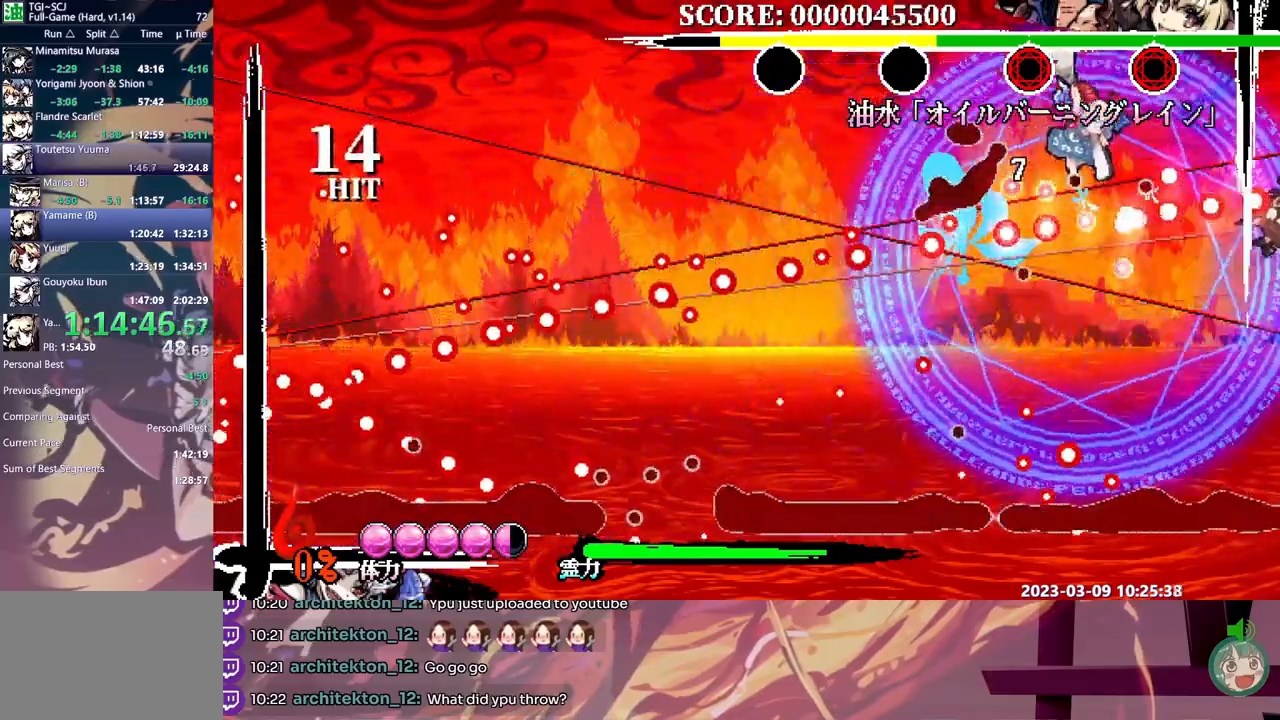
{"dt_ms": 500, "buttons": [], "events": [[17, "Y", "up"], [67, "Y", "down"], [300, "Y", "up"]]}
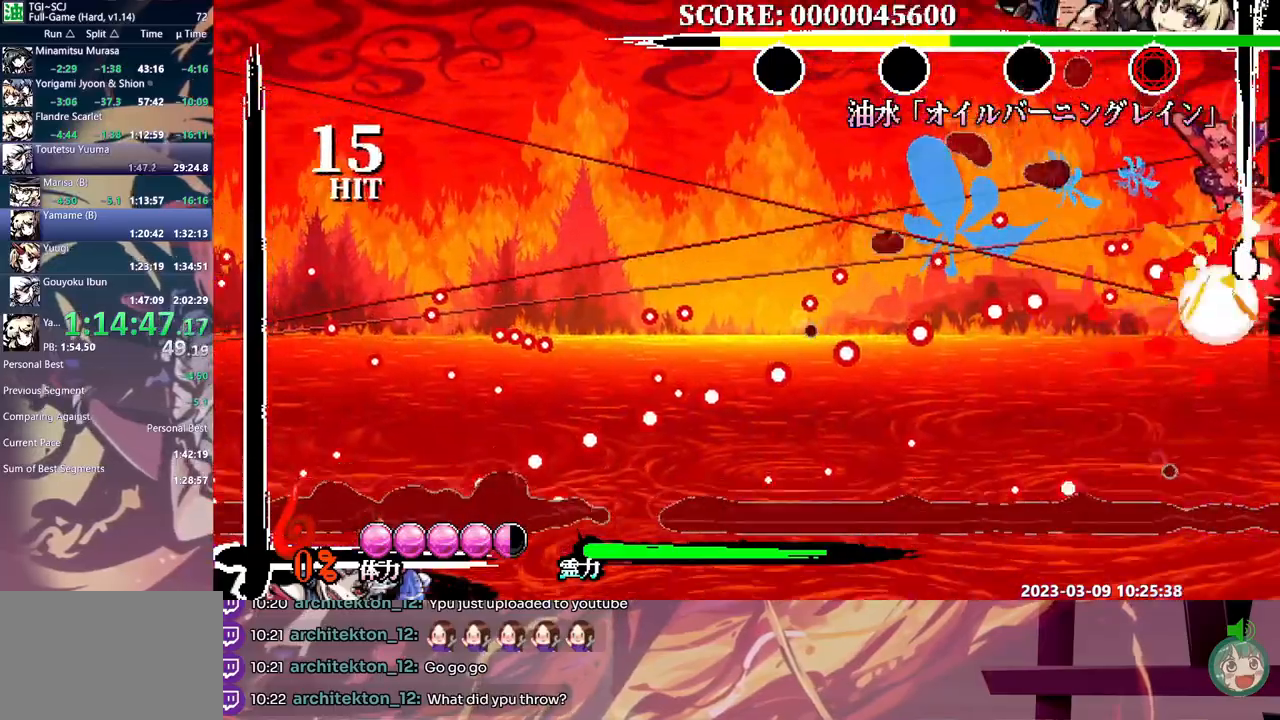
{"dt_ms": 500, "buttons": [], "events": []}
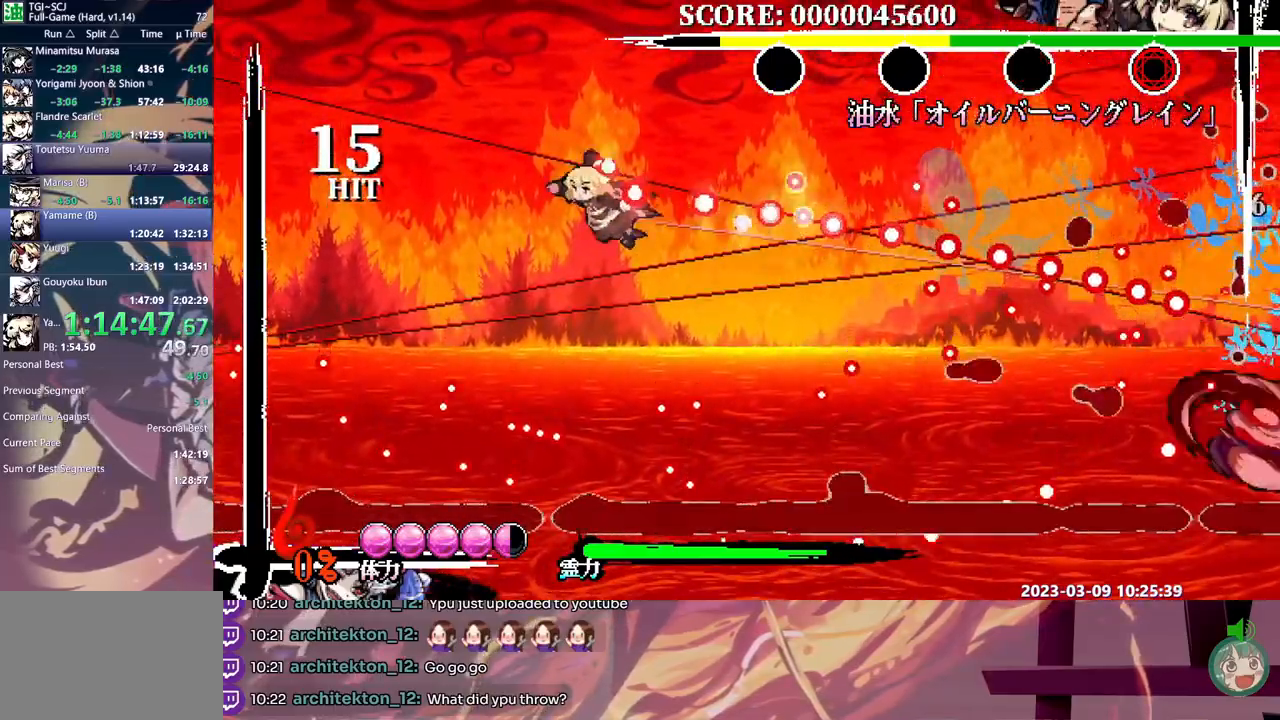
{"dt_ms": 500, "buttons": [], "events": [[200, "DPAD_LEFT", "down"], [333, "DPAD_LEFT", "up"]]}
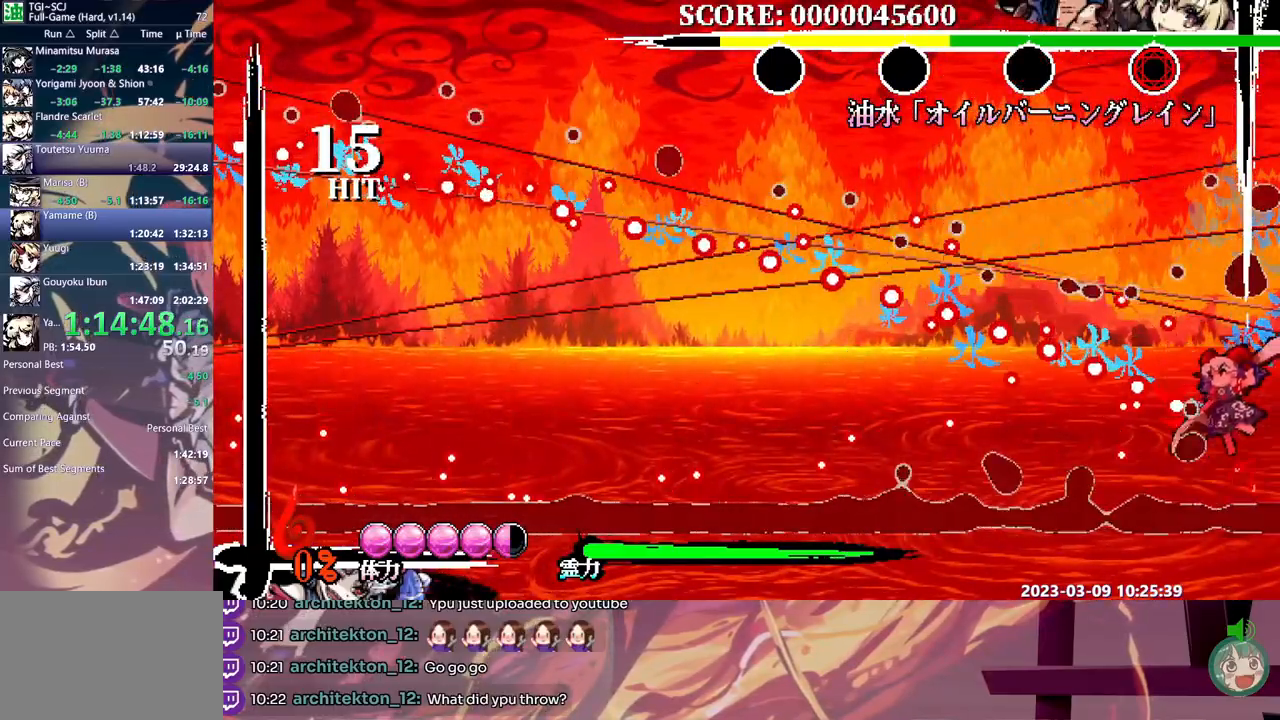
{"dt_ms": 500, "buttons": [], "events": [[267, "DPAD_LEFT", "down"], [383, "DPAD_LEFT", "up"]]}
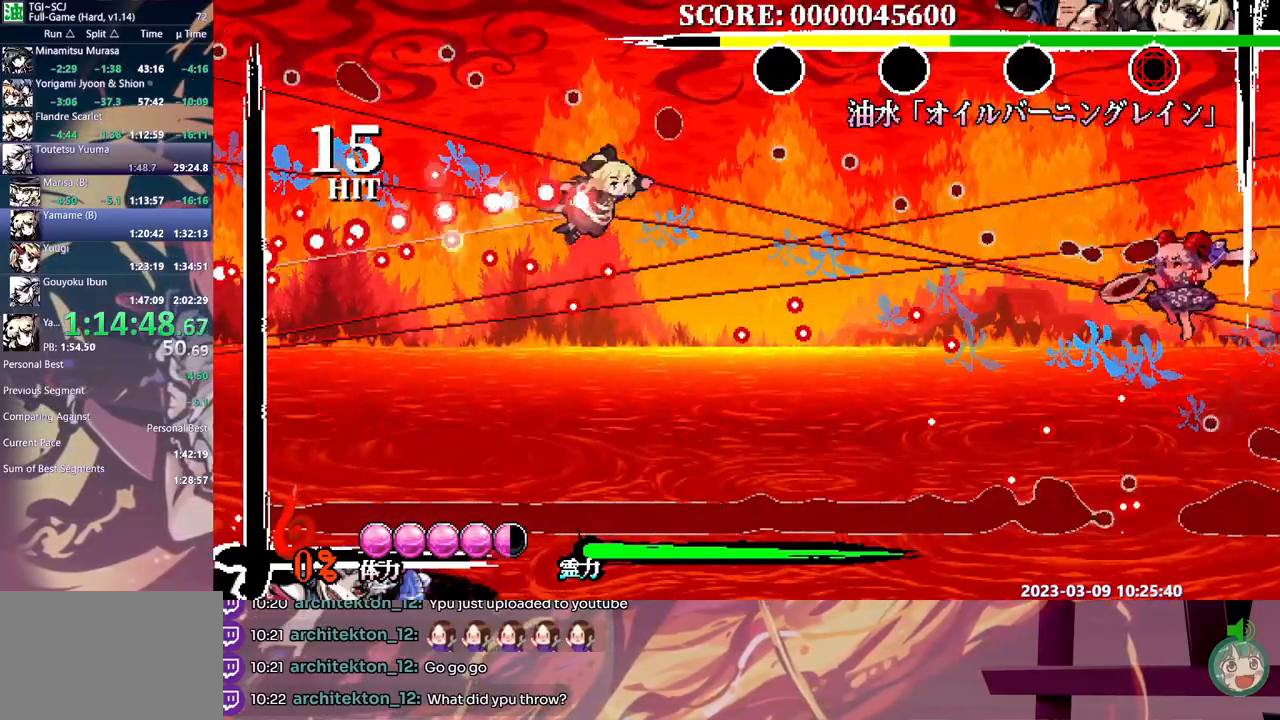
{"dt_ms": 500, "buttons": [], "events": [[83, "Y", "down"], [183, "Y", "up"], [317, "Y", "down"], [383, "Y", "up"], [433, "Y", "down"], [500, "Y", "up"]]}
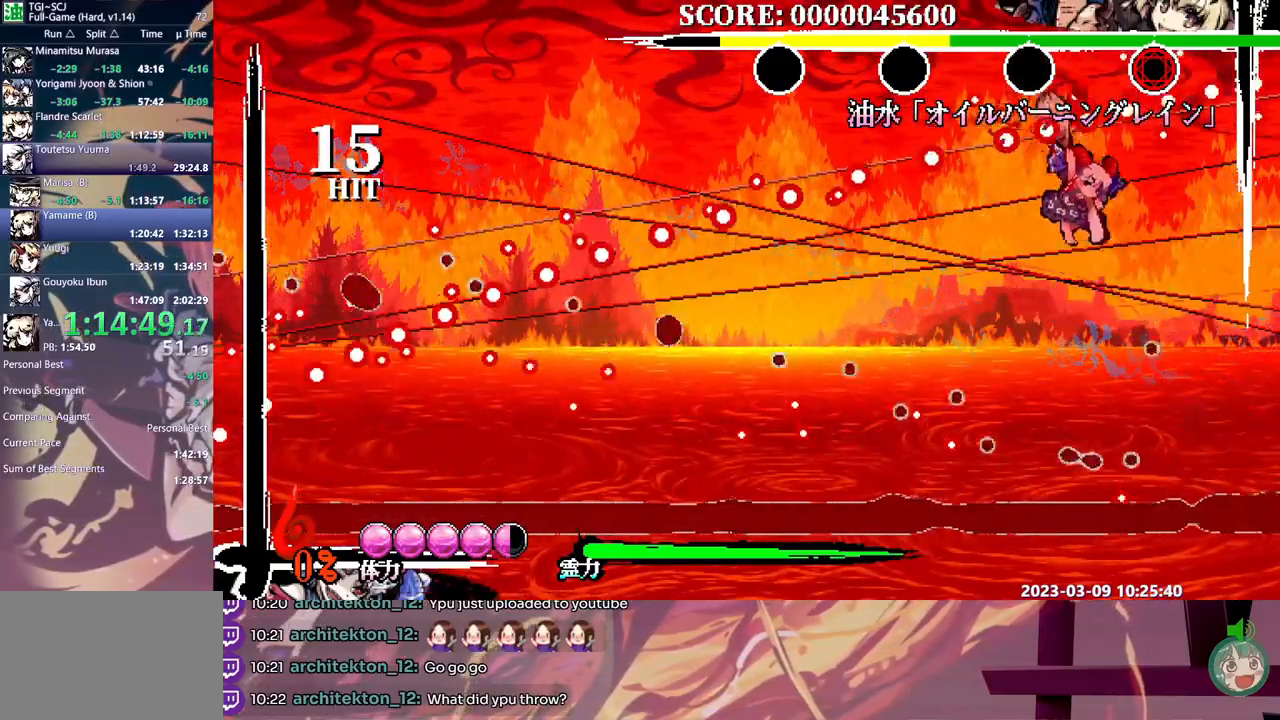
{"dt_ms": 500, "buttons": [], "events": [[67, "Y", "down"], [150, "Y", "up"], [200, "Y", "down"], [283, "Y", "up"]]}
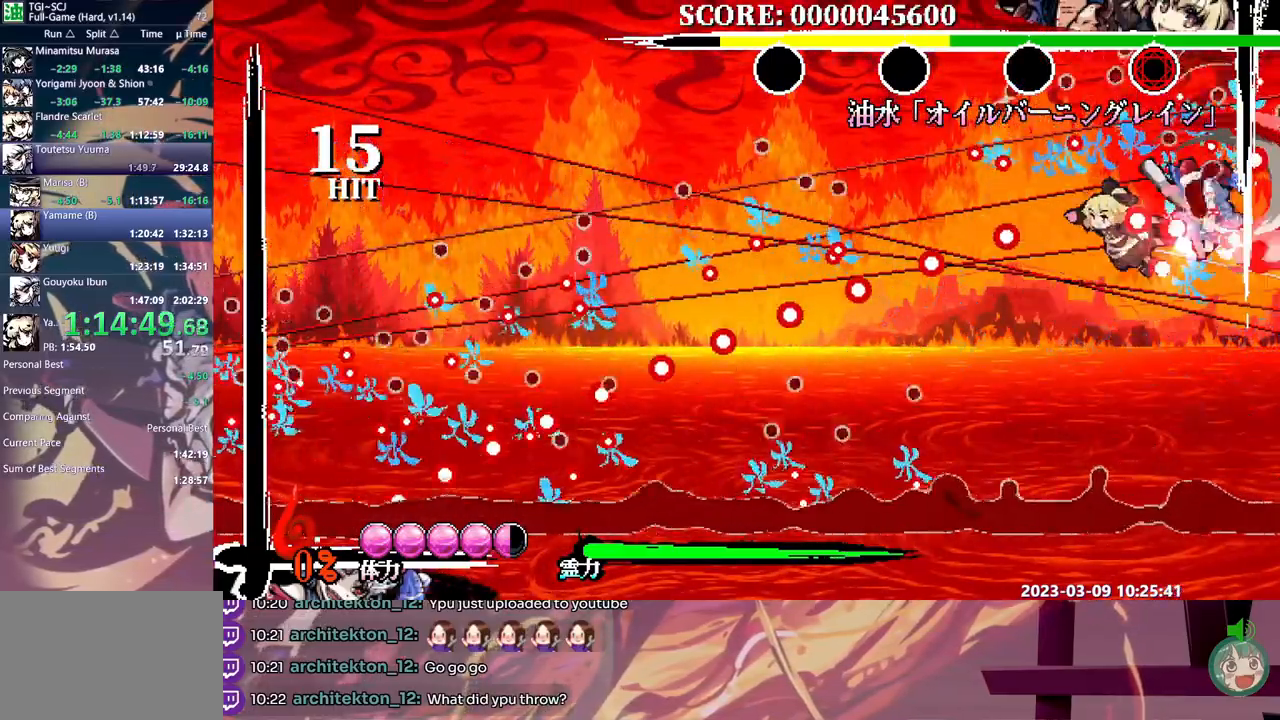
{"dt_ms": 500, "buttons": [], "events": []}
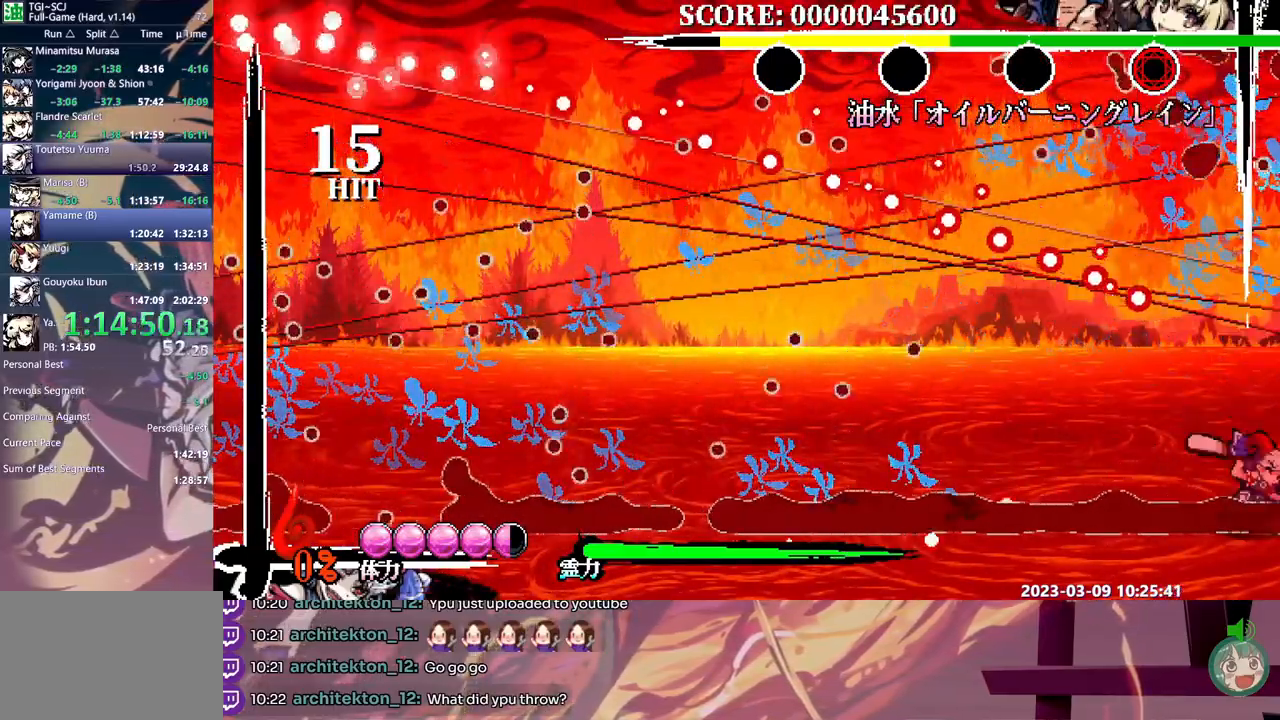
{"dt_ms": 500, "buttons": [], "events": [[283, "DPAD_LEFT", "down"], [400, "DPAD_LEFT", "up"]]}
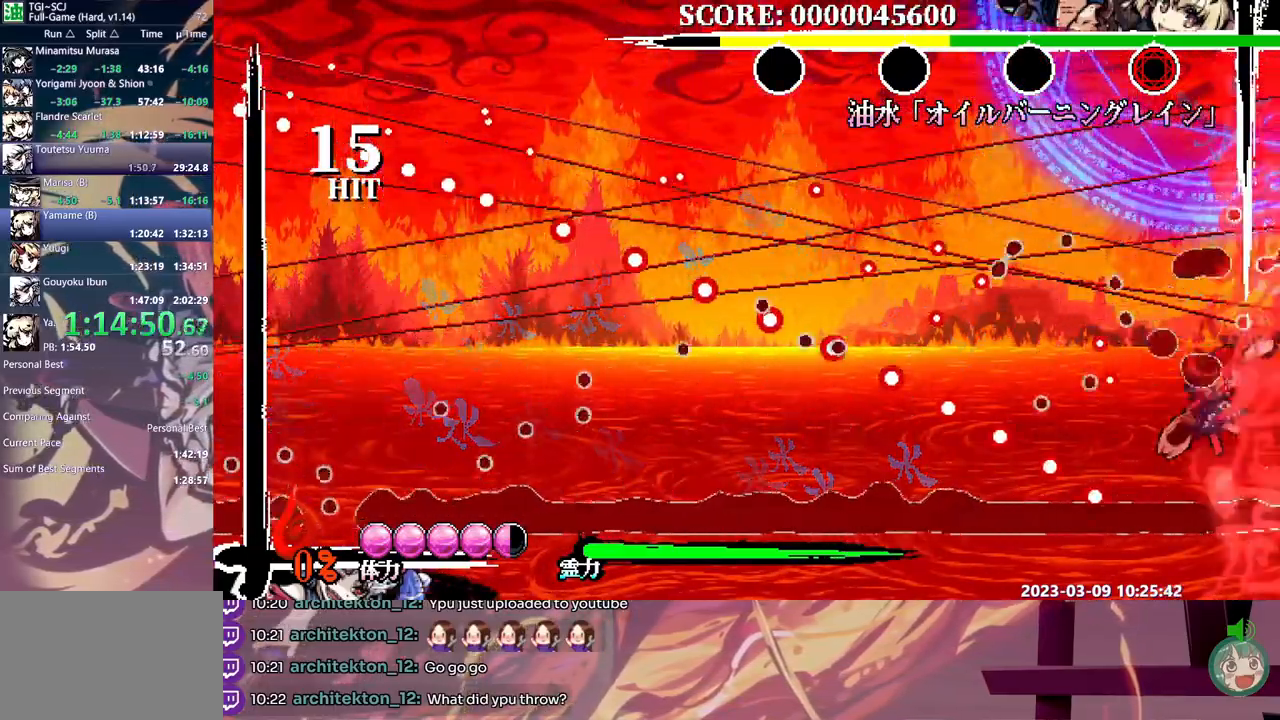
{"dt_ms": 500, "buttons": ["Y"], "events": [[267, "DPAD_LEFT", "down"], [383, "DPAD_LEFT", "up"], [500, "Y", "down"]]}
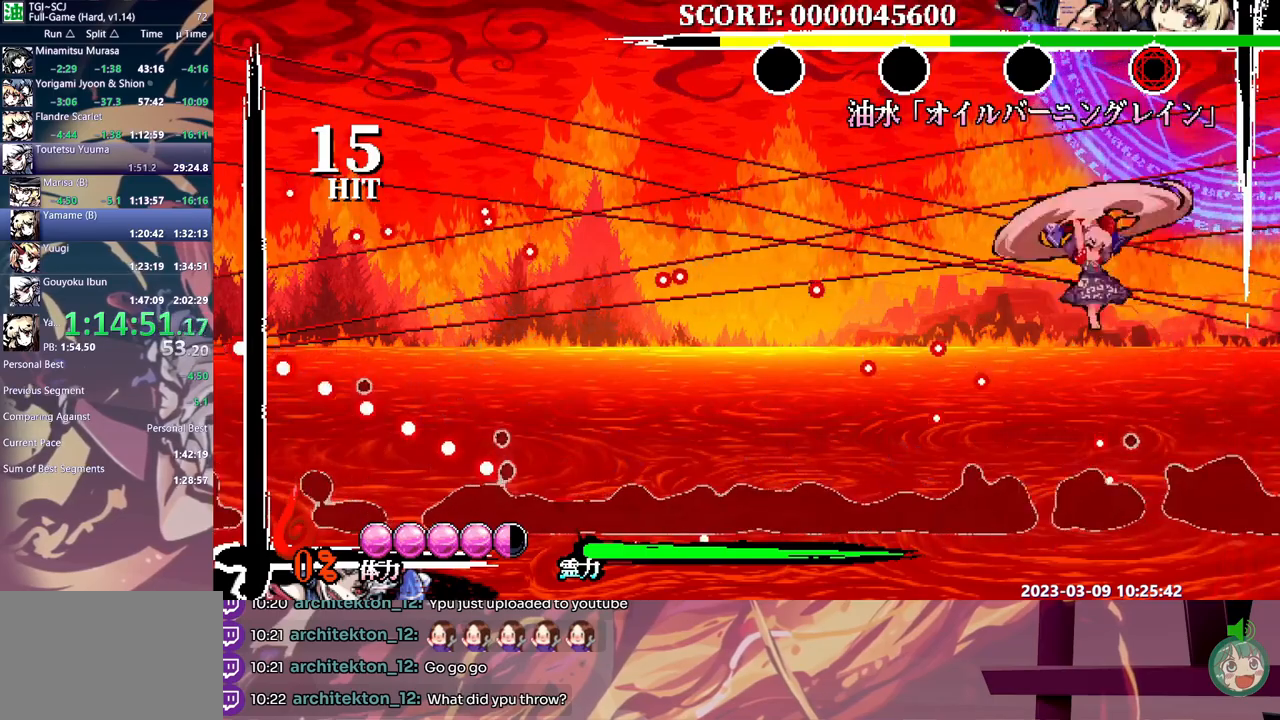
{"dt_ms": 1000, "buttons": []}
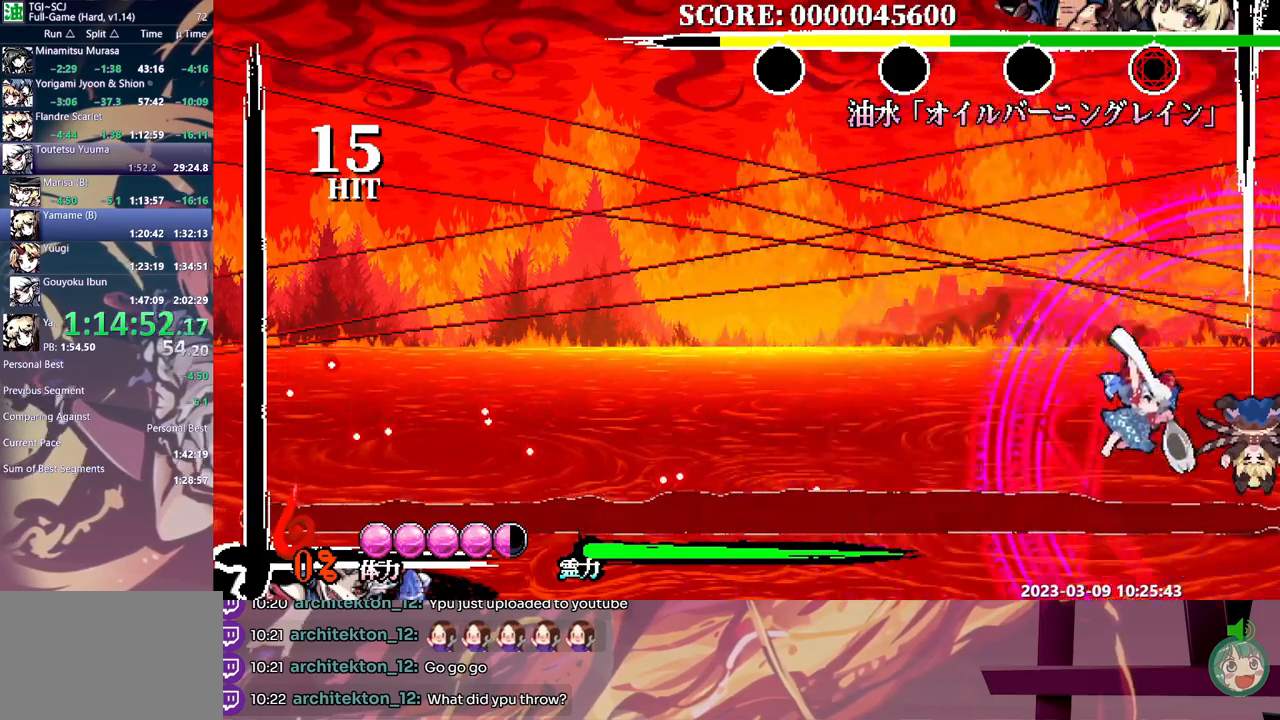
{"dt_ms": 500, "buttons": ["Y"], "events": [[200, "Y", "down"], [283, "Y", "up"], [333, "Y", "down"], [417, "Y", "up"], [483, "Y", "down"]]}
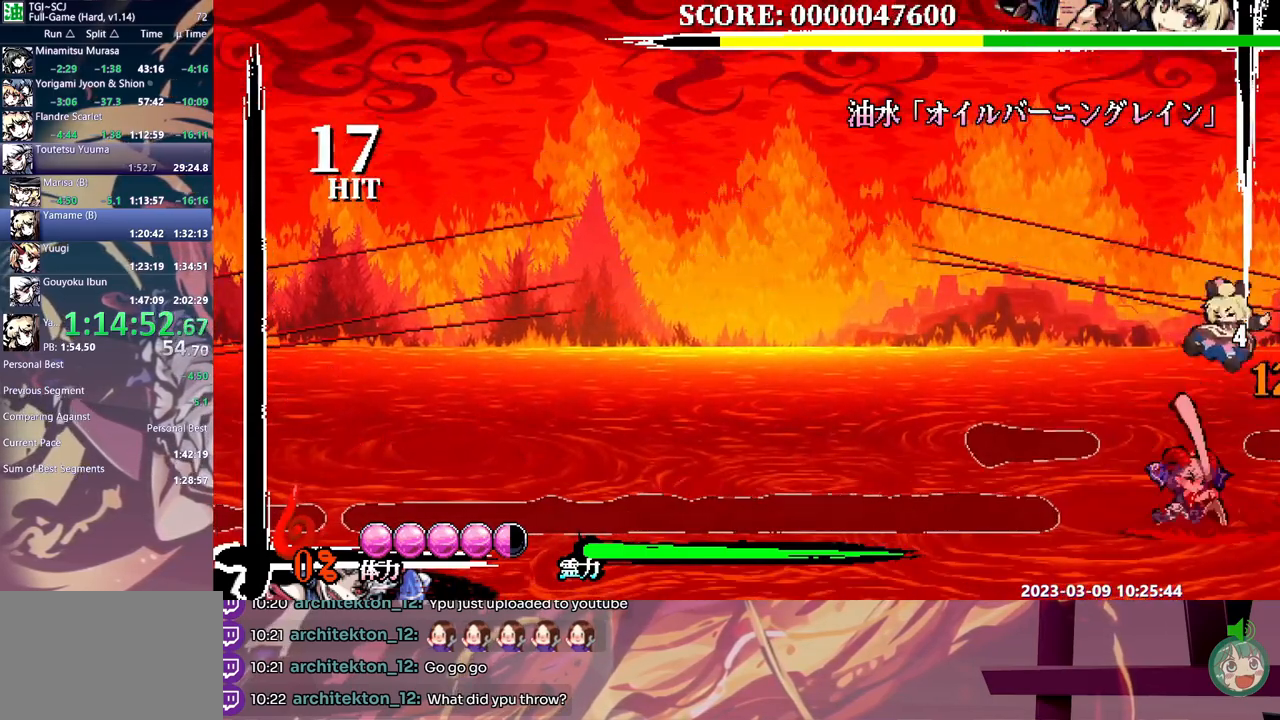
{"dt_ms": 500, "buttons": [], "events": [[67, "Y", "up"], [117, "Y", "down"], [367, "Y", "up"]]}
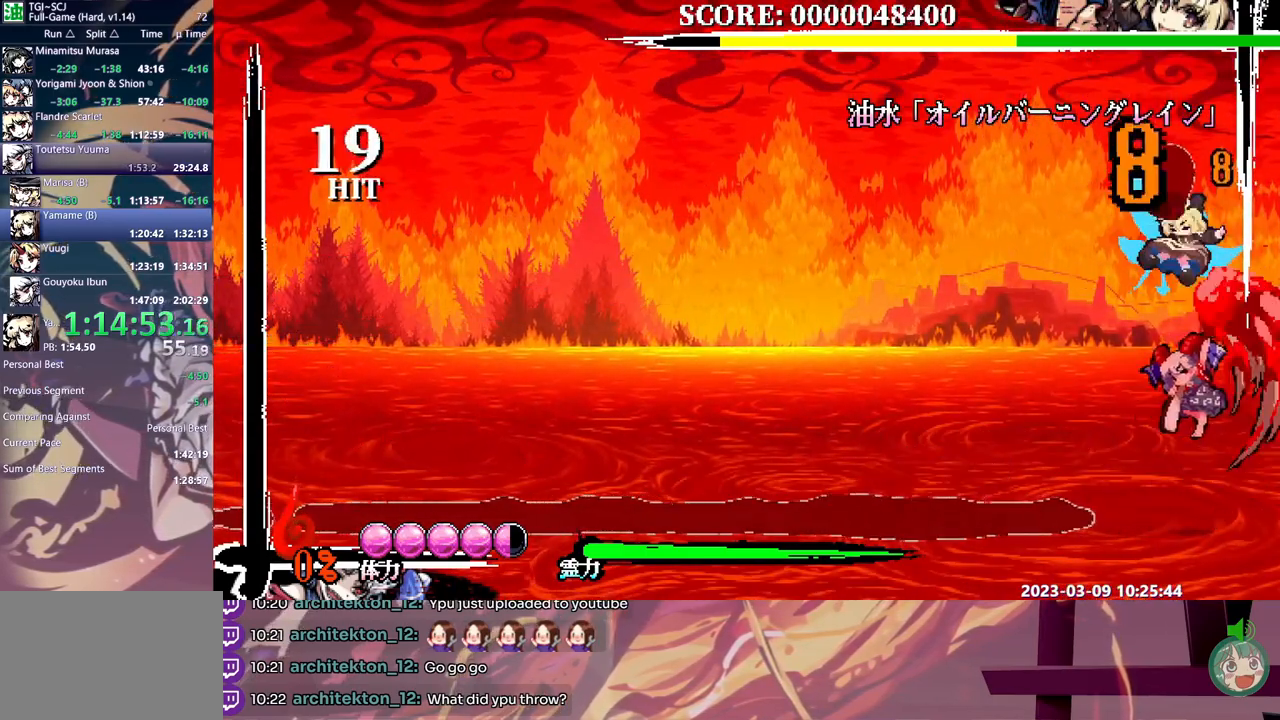
{"dt_ms": 500, "buttons": ["DPAD_LEFT"], "events": [[283, "DPAD_LEFT", "down"]]}
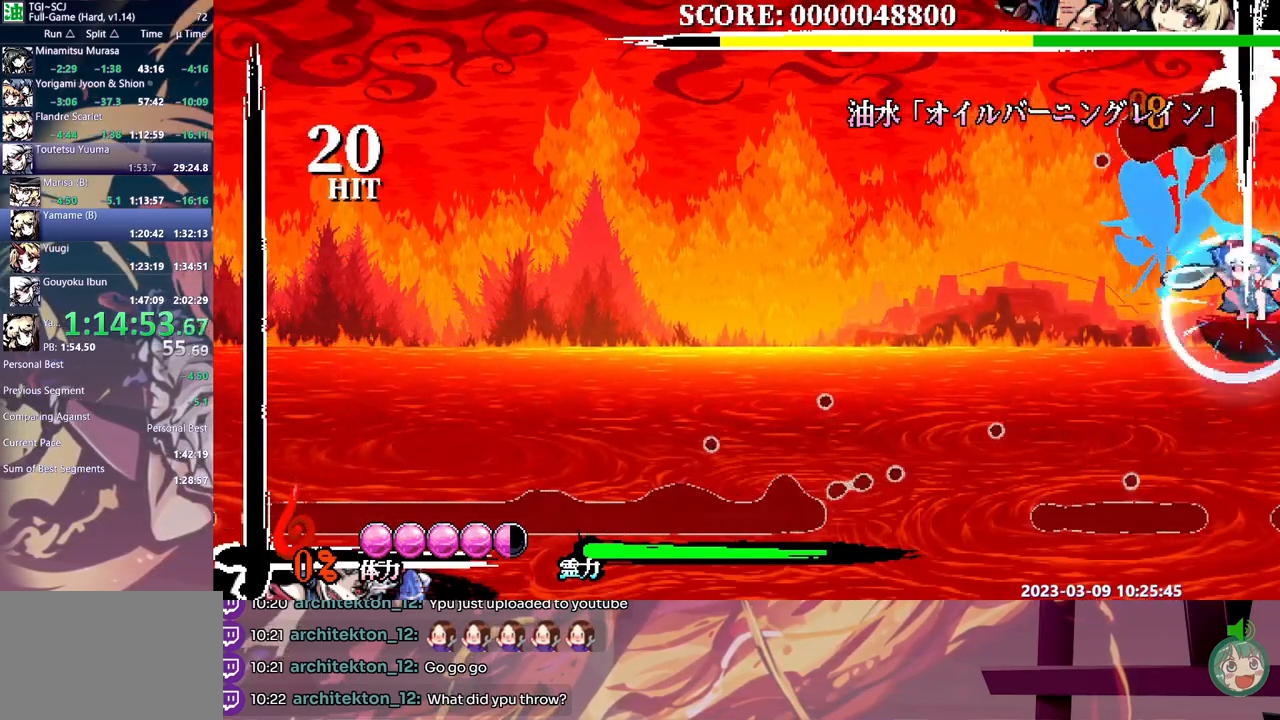
{"dt_ms": 500, "buttons": [], "events": [[500, "DPAD_LEFT", "up"]]}
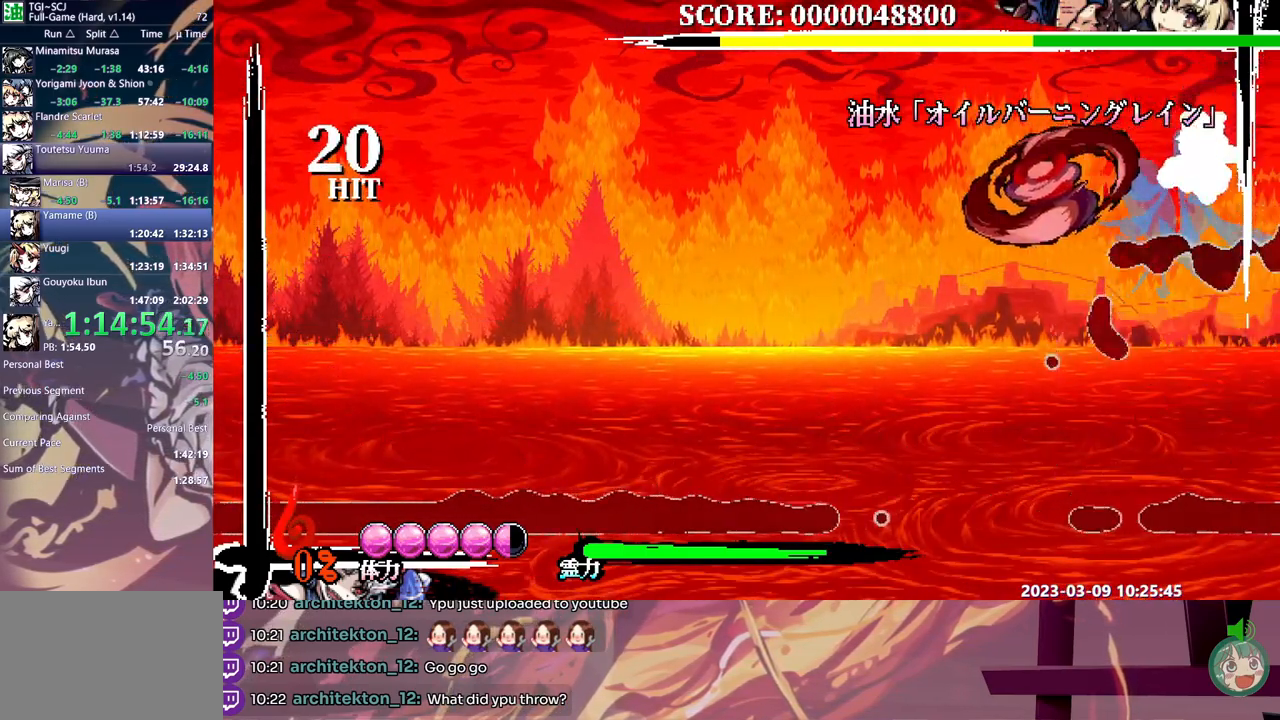
{"dt_ms": 500, "buttons": [], "events": []}
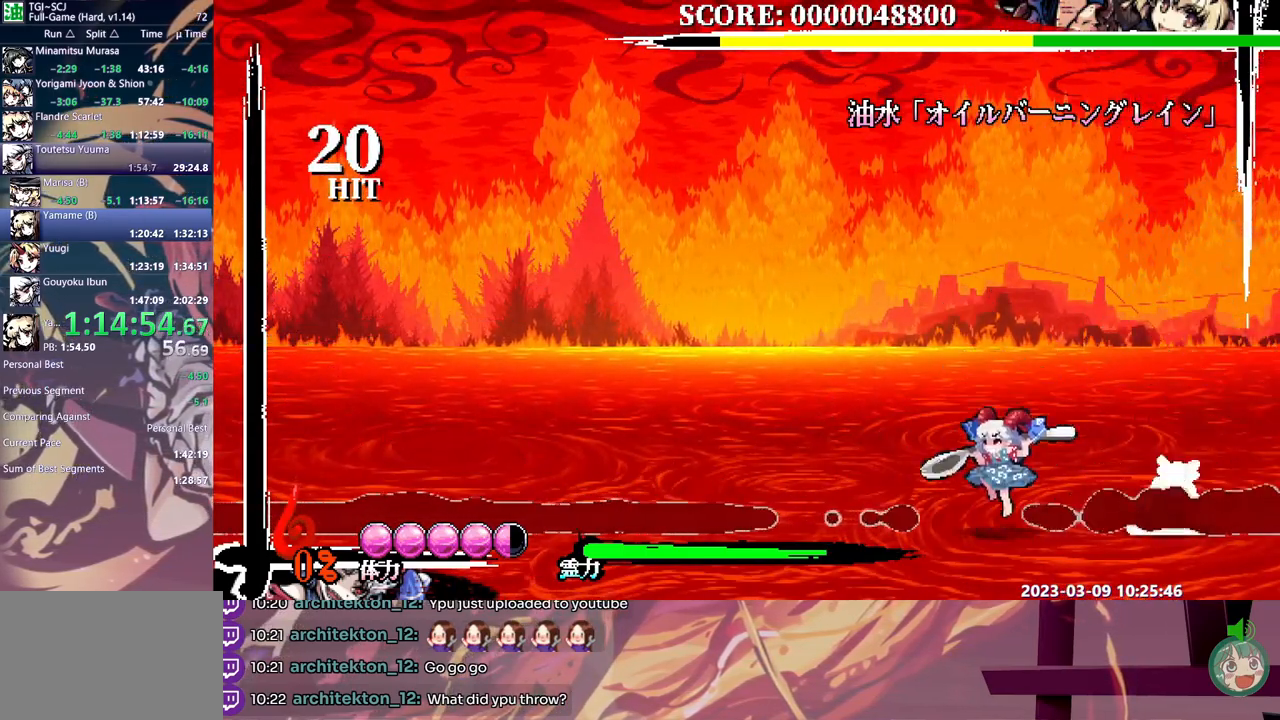
{"dt_ms": 500, "buttons": [], "events": [[133, "Y", "down"], [233, "Y", "up"], [283, "Y", "down"], [350, "Y", "up"], [433, "Y", "down"], [500, "Y", "up"]]}
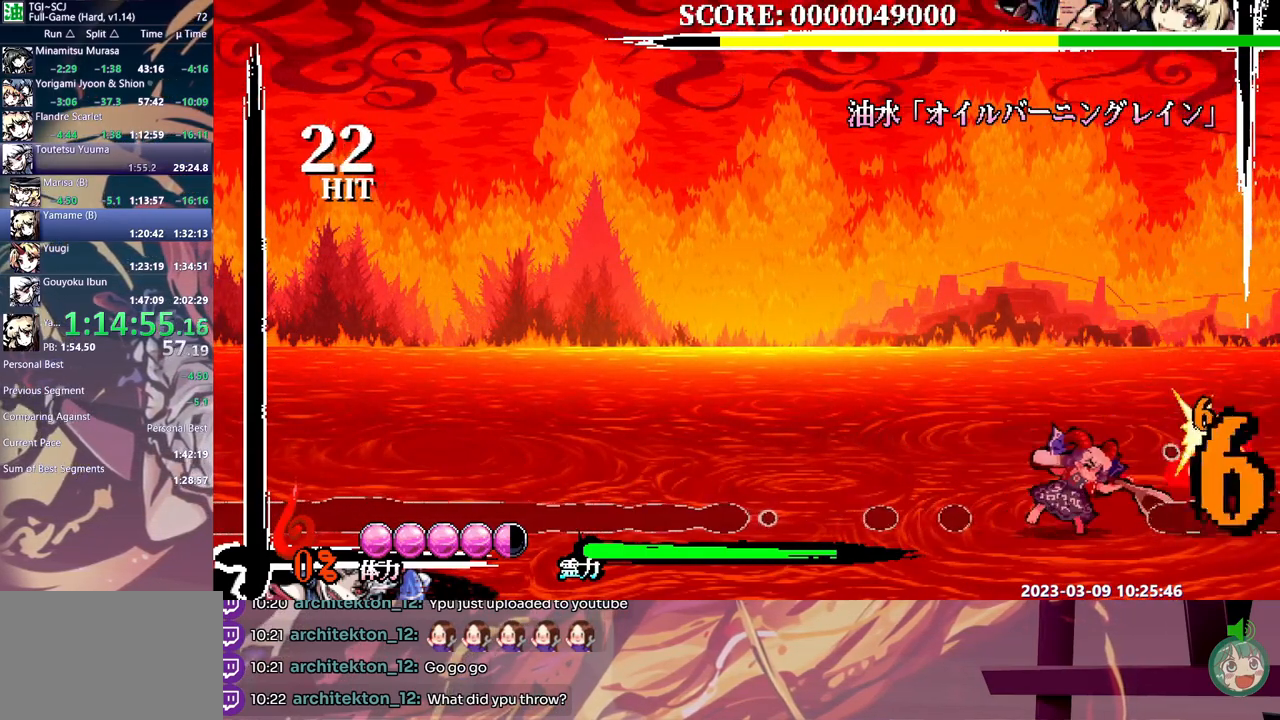
{"dt_ms": 500, "buttons": [], "events": [[50, "Y", "down"], [283, "Y", "up"]]}
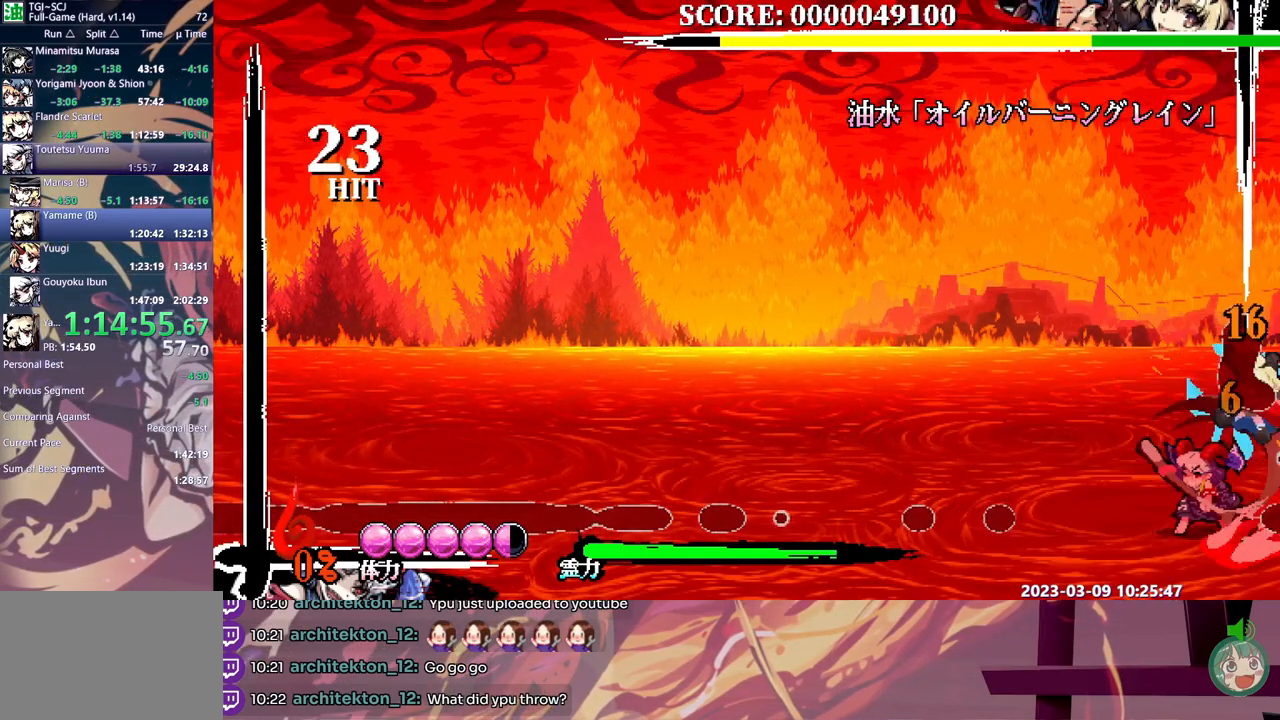
{"dt_ms": 500, "buttons": ["DPAD_LEFT"], "events": [[50, "DPAD_LEFT", "down"]]}
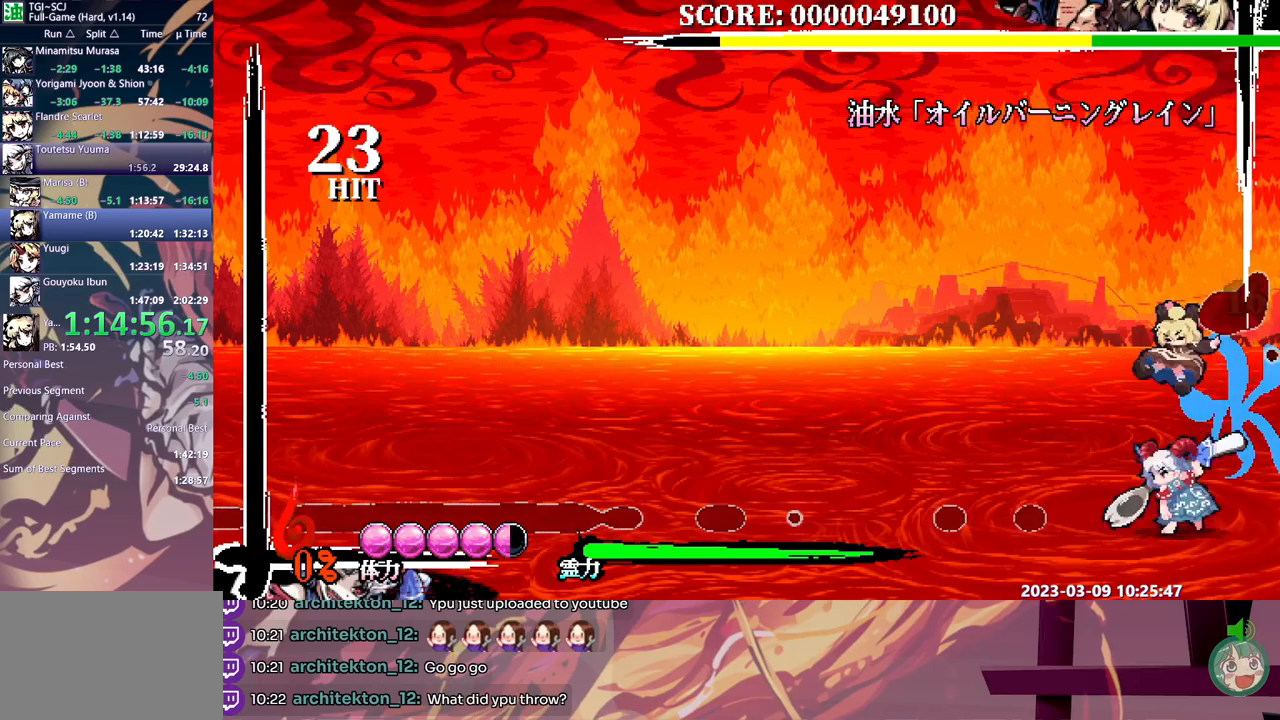
{"dt_ms": 500, "buttons": ["Y"], "events": [[300, "DPAD_LEFT", "up"], [317, "Y", "down"], [417, "Y", "up"], [467, "Y", "down"]]}
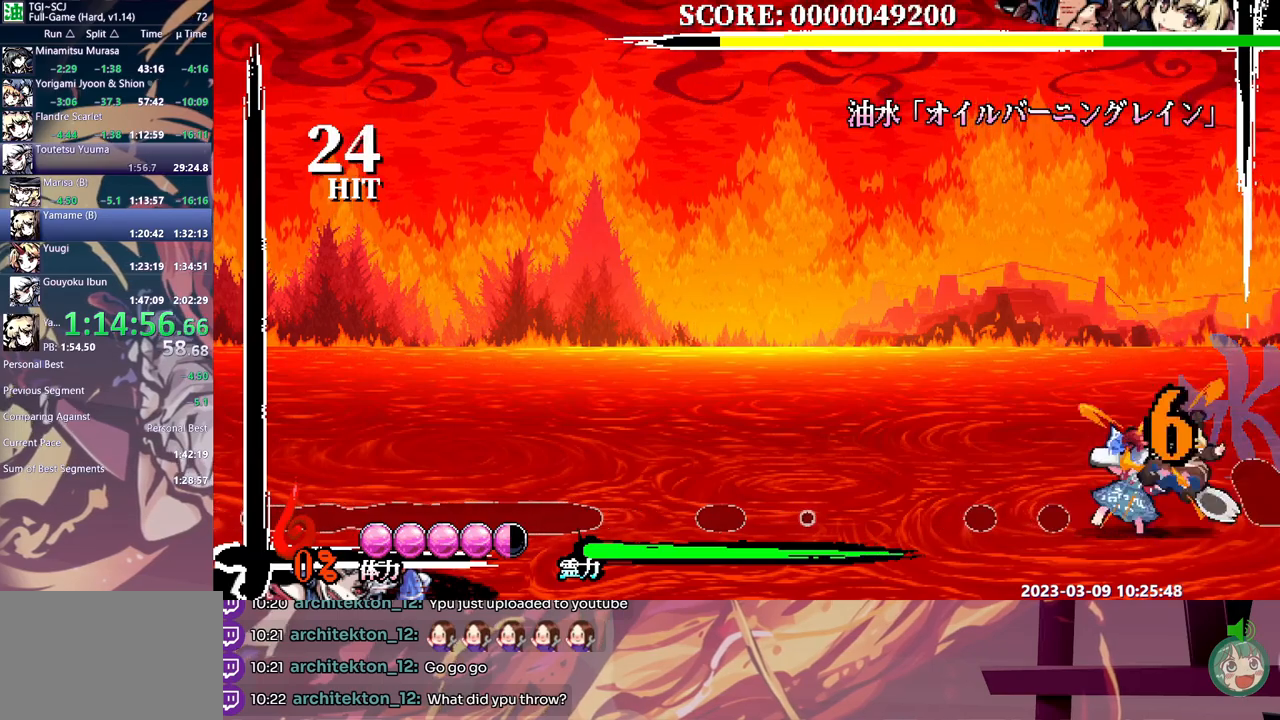
{"dt_ms": 500, "buttons": [], "events": [[33, "Y", "up"], [100, "Y", "down"], [183, "Y", "up"], [233, "Y", "down"], [467, "Y", "up"]]}